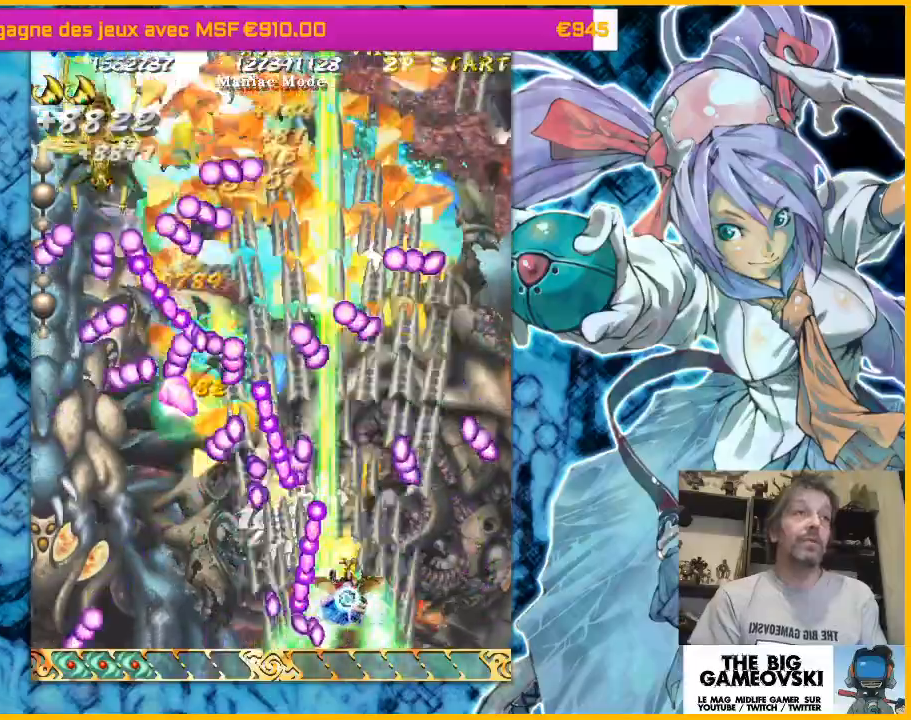
Gameplay with a controller (arcade stick); each line is a JSON object with the inputs held at the frame after it. "events" lists button and stick changes between this image and that frame as [ms after this image, input, new state], when the widget could be followed in between. Not read: L3 R3 other_buttons.
{"buttons": [], "left_stick": "up", "events": [[467, "left_stick", "up"]]}
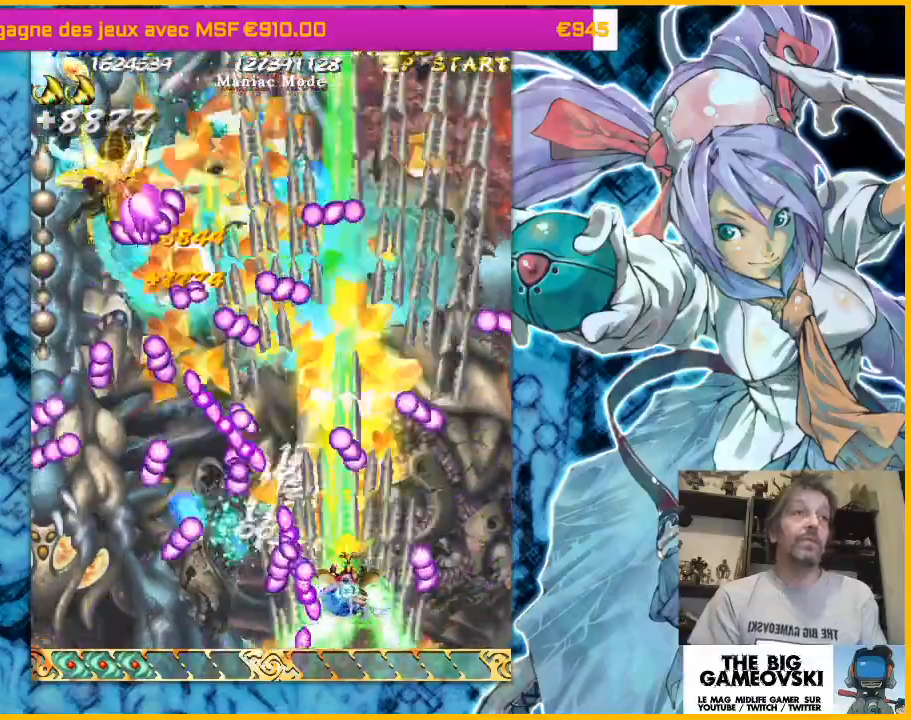
{"buttons": [], "left_stick": "right", "events": [[167, "left_stick", "center"], [433, "left_stick", "right"]]}
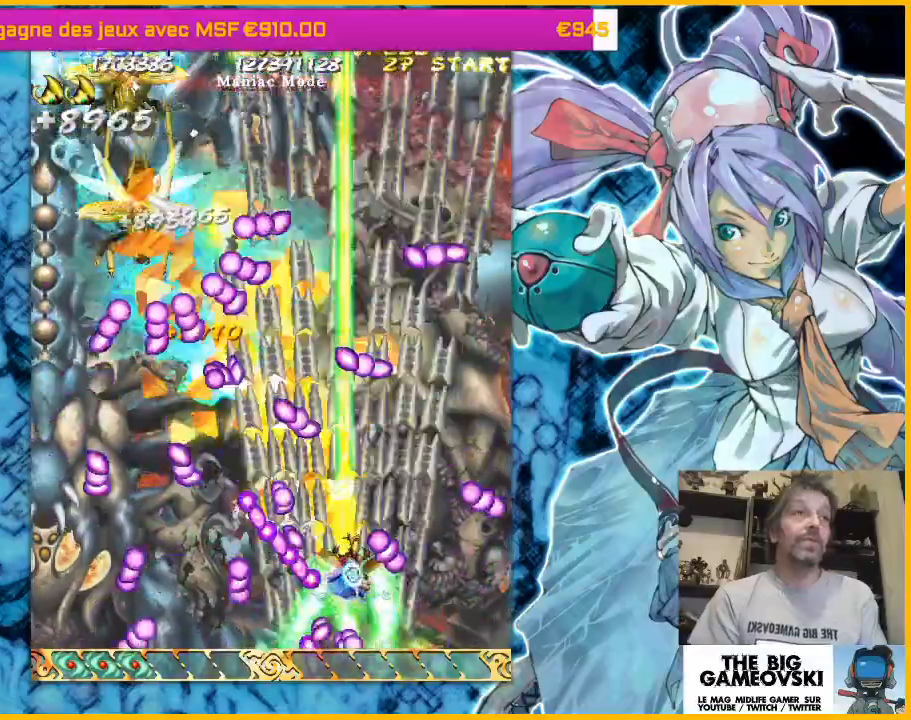
{"buttons": [], "left_stick": "left", "events": [[67, "left_stick", "center"], [233, "left_stick", "up"], [400, "left_stick", "left"]]}
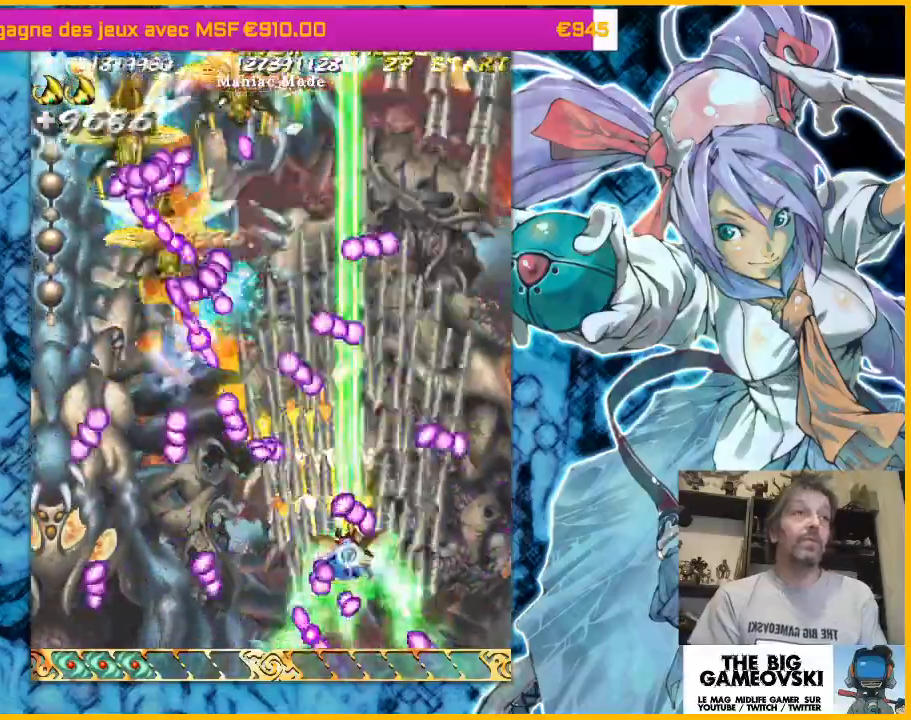
{"buttons": [], "left_stick": "center", "events": [[67, "left_stick", "down-left"], [467, "left_stick", "center"]]}
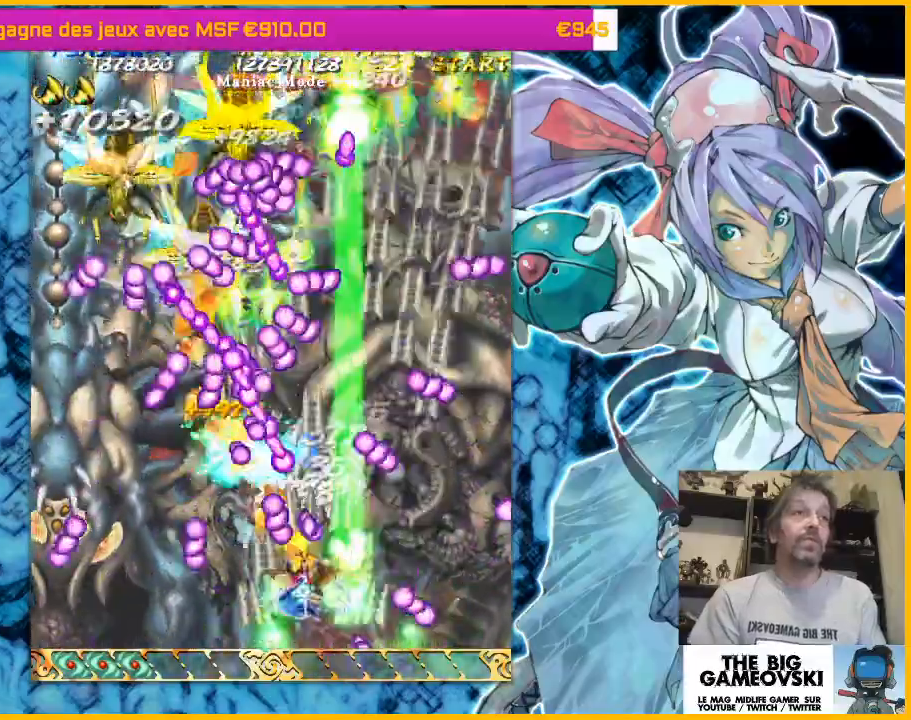
{"buttons": [], "left_stick": "down-left", "events": [[67, "left_stick", "left"], [167, "left_stick", "center"], [400, "left_stick", "left"], [500, "left_stick", "down-left"]]}
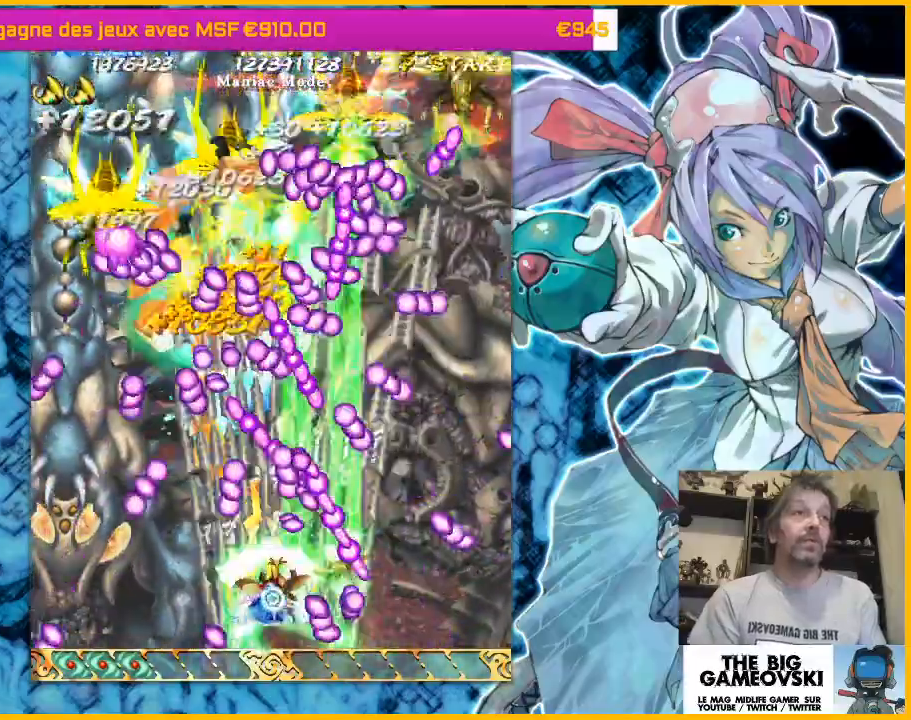
{"buttons": [], "left_stick": "down-left", "events": []}
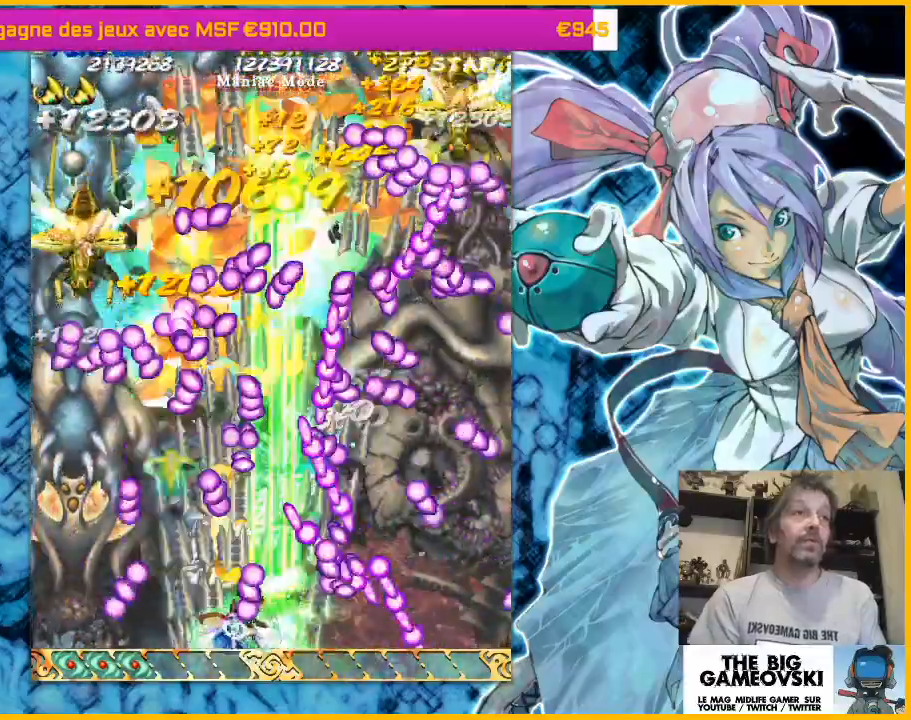
{"buttons": [], "left_stick": "up", "events": [[267, "left_stick", "up-left"], [333, "left_stick", "up"]]}
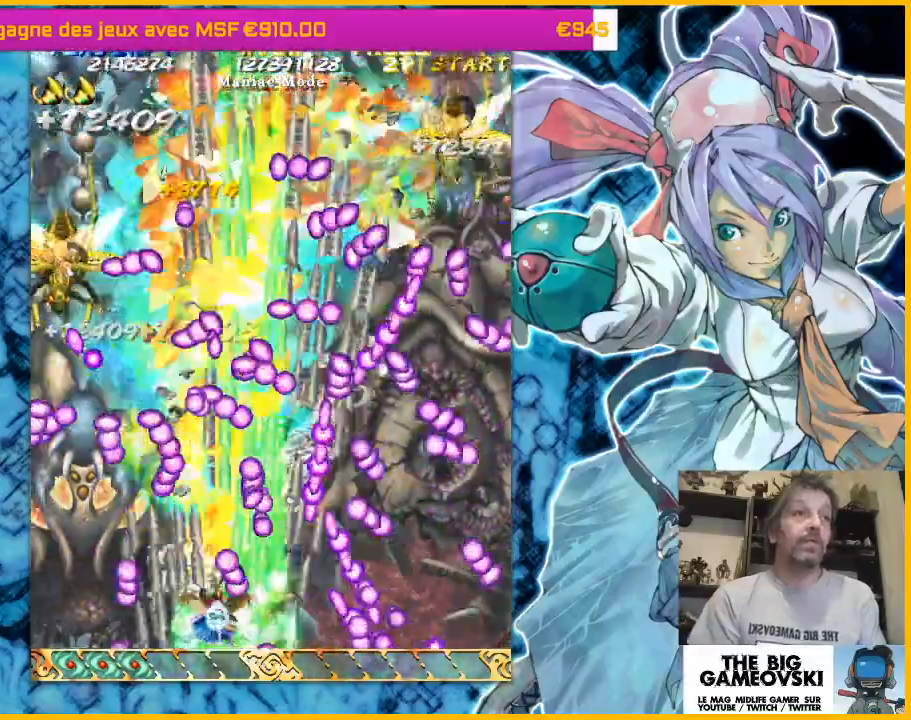
{"buttons": [], "left_stick": "left", "events": [[67, "left_stick", "left"], [200, "left_stick", "center"], [467, "left_stick", "left"]]}
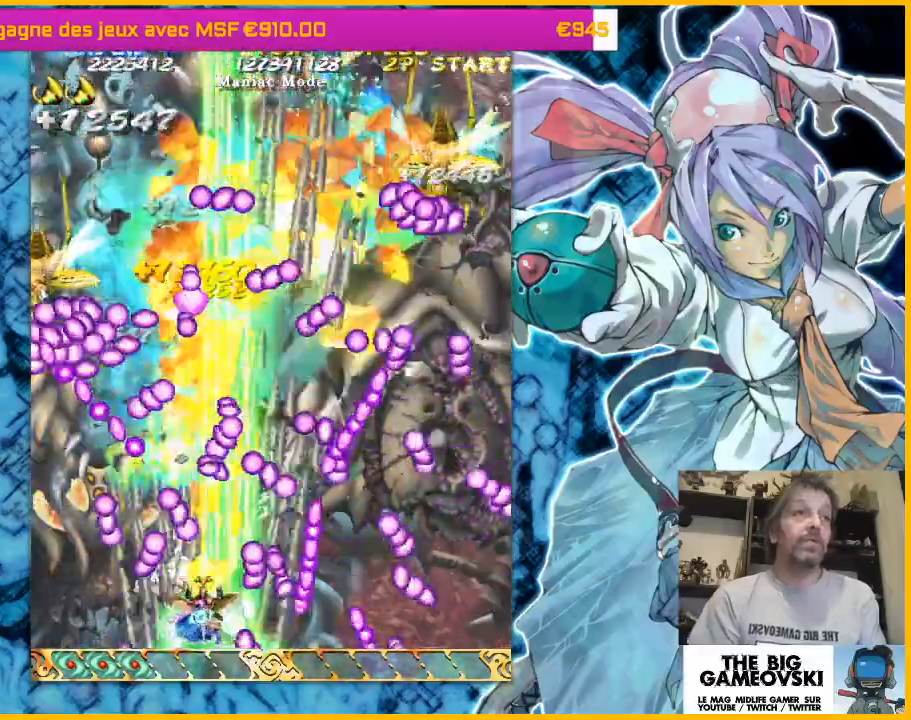
{"buttons": [], "left_stick": "left", "events": [[167, "left_stick", "center"], [400, "left_stick", "up"], [500, "left_stick", "left"]]}
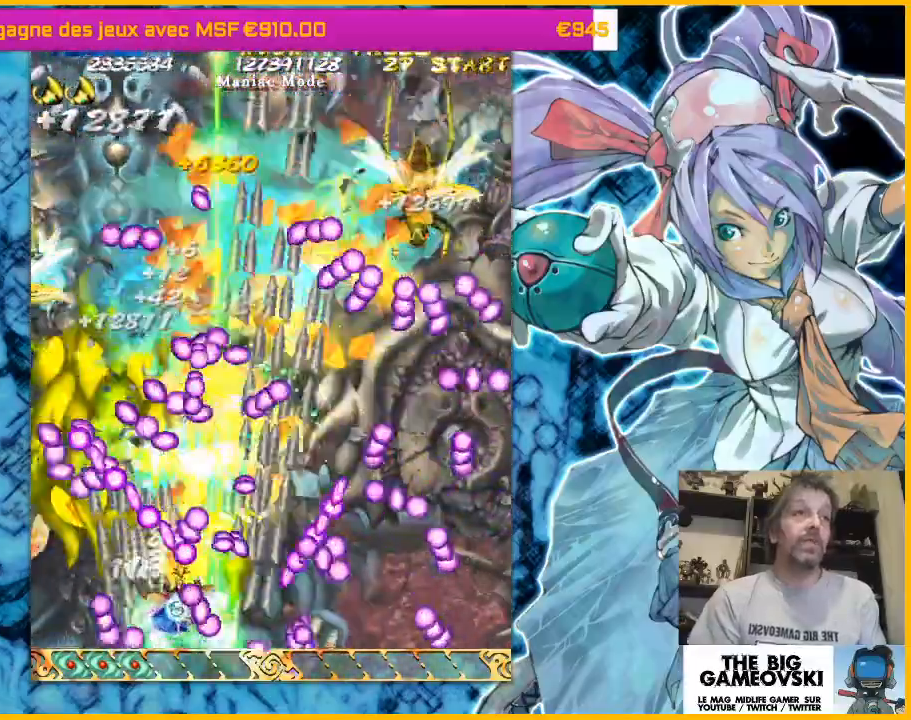
{"buttons": [], "left_stick": "up-right", "events": [[500, "left_stick", "up-right"]]}
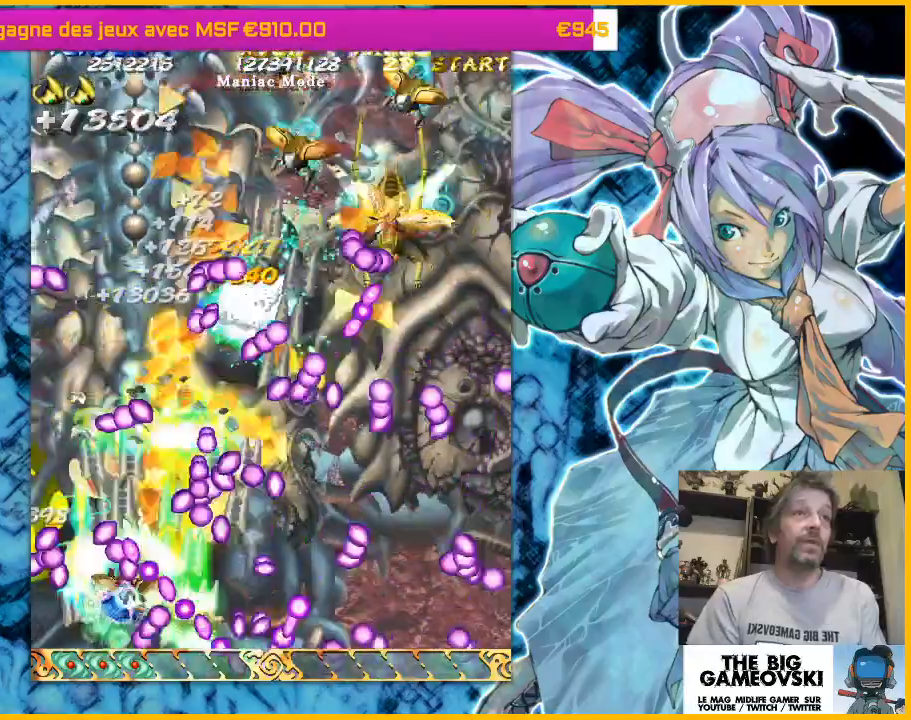
{"buttons": [], "left_stick": "center", "events": [[33, "left_stick", "up"], [100, "left_stick", "center"]]}
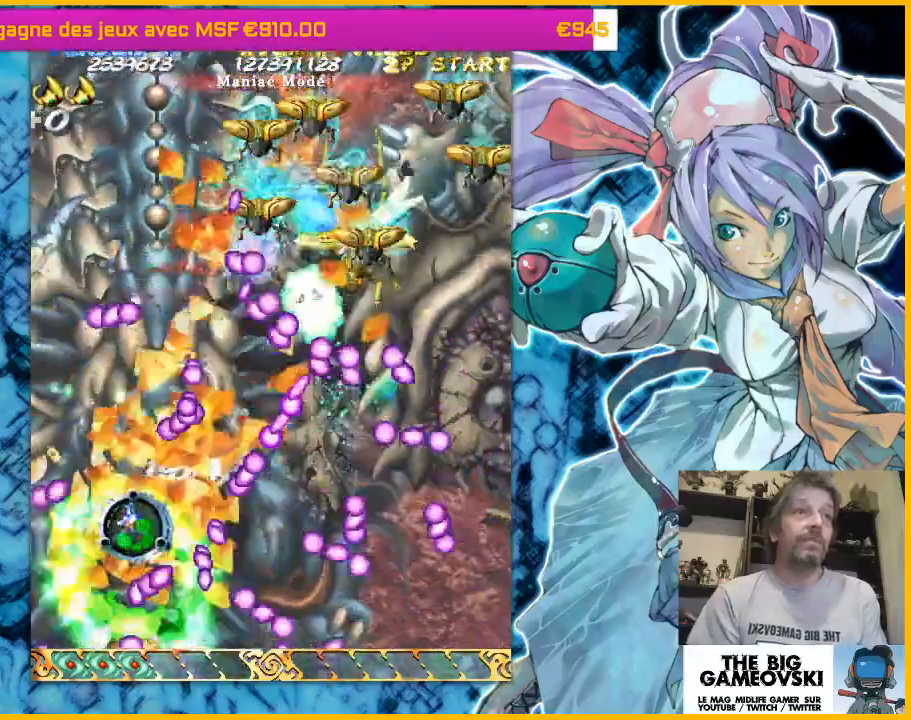
{"buttons": [], "left_stick": "center", "events": []}
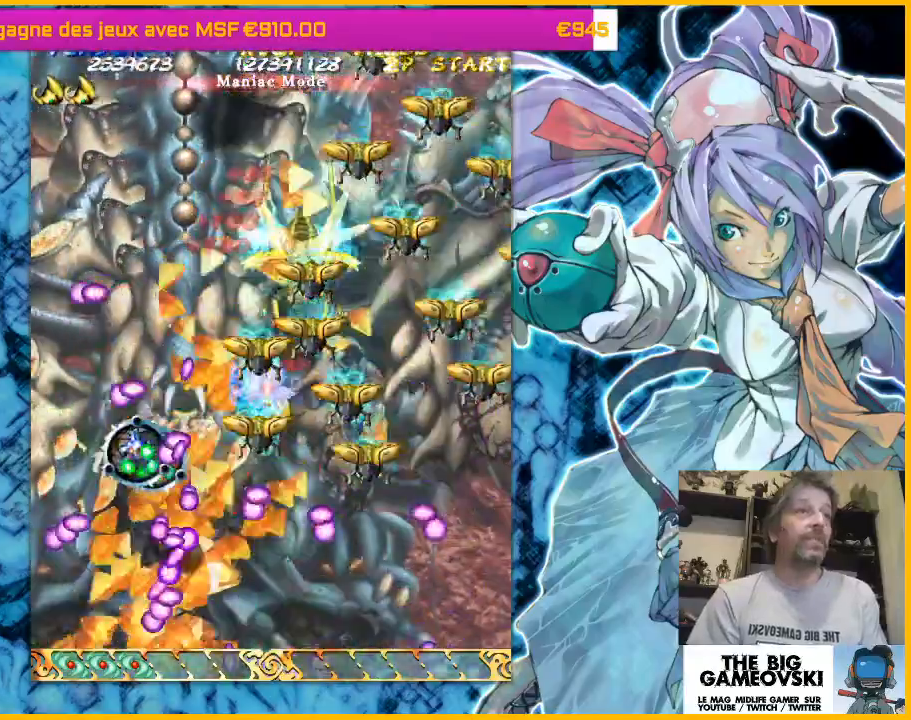
{"buttons": [], "left_stick": "center", "events": []}
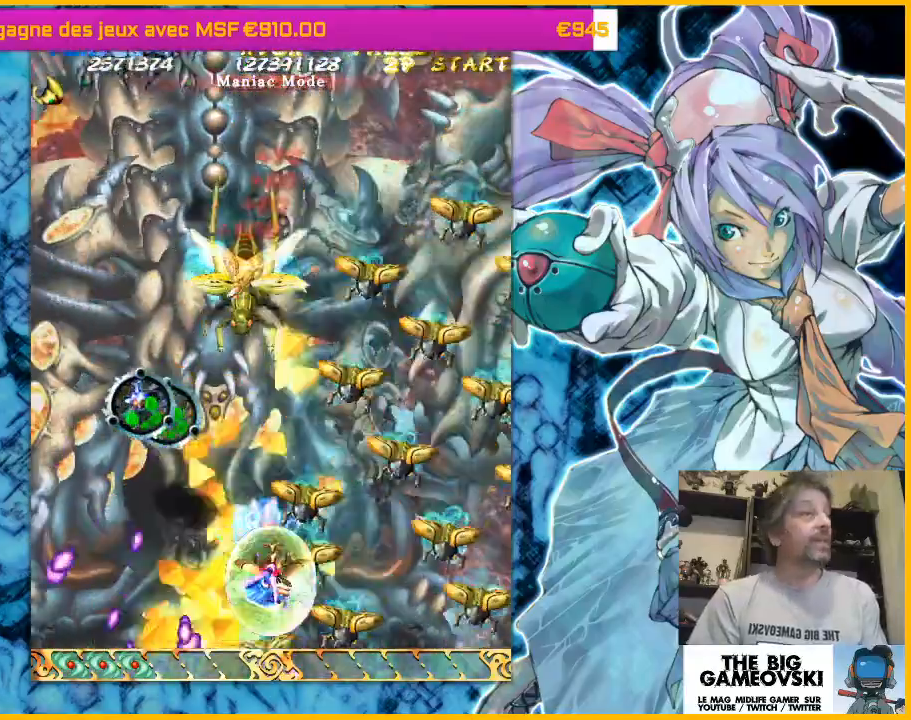
{"buttons": [], "left_stick": "up-left", "events": [[333, "left_stick", "up-left"]]}
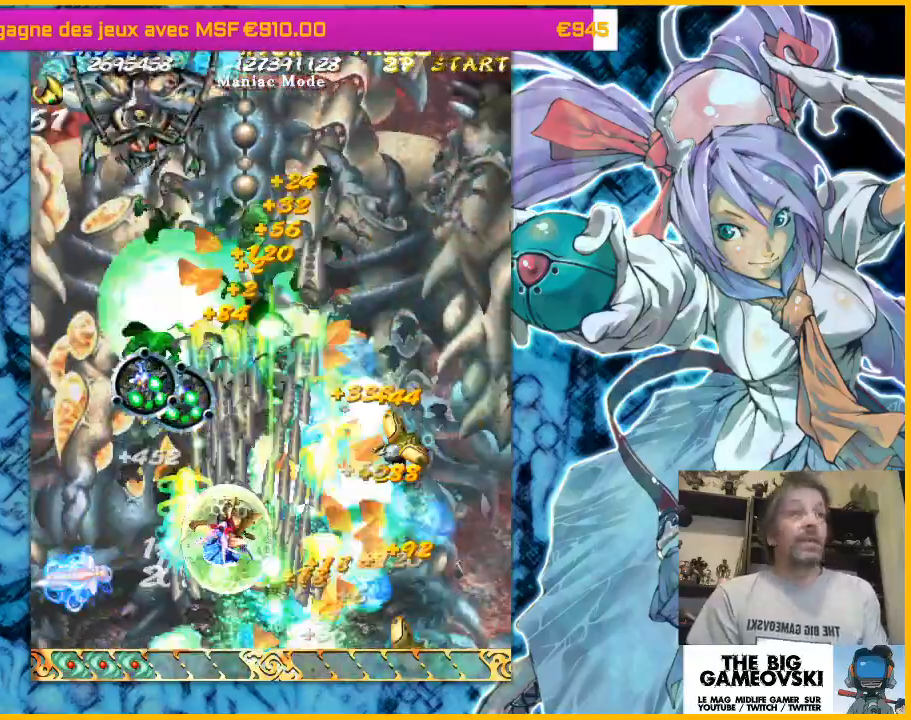
{"buttons": [], "left_stick": "left", "events": [[467, "left_stick", "left"]]}
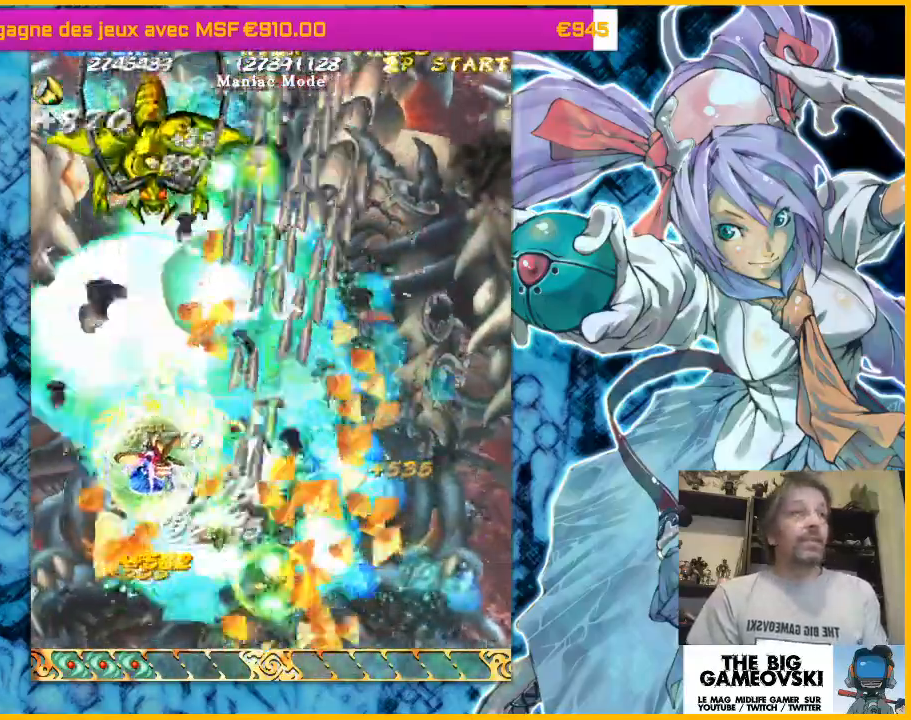
{"buttons": [], "left_stick": "down-right", "events": [[33, "left_stick", "down"], [367, "left_stick", "down-right"]]}